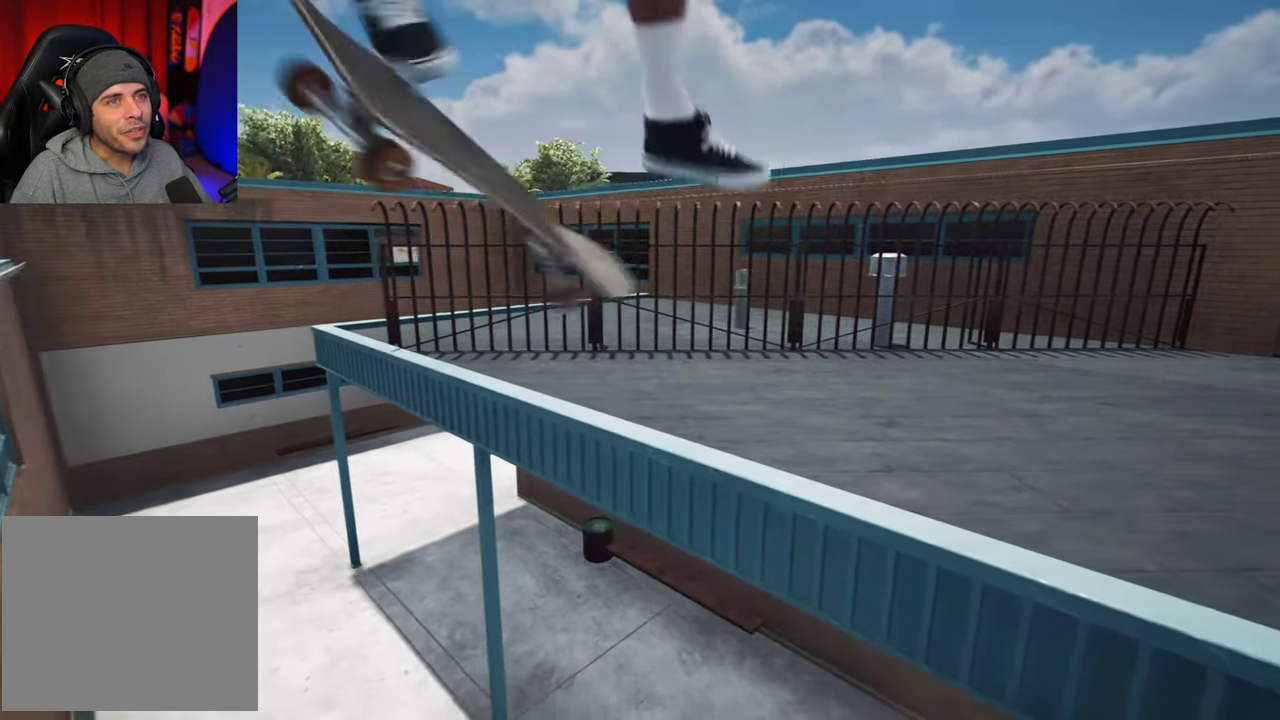
Gameplay with a controller (Xbox layout); each line is a JSON object with the inputs held at the frame after it (dt_ms = milliseconds from this image to that frame). "events" lists button and stick changes between this image and that frame as [ms after this image, input, new state], when the widget could be followed in between. This overlay highlights the sticks when they move; stick clicks (L3 R3) are not distinguishable. Not read: L3 R3.
{"dt_ms": 700, "buttons": [], "left_stick": "center", "right_stick": "left", "events": [[133, "left_stick", "down"], [383, "right_stick", "up-left"], [550, "right_stick", "left"], [683, "L2", "up"], [700, "left_stick", "center"]]}
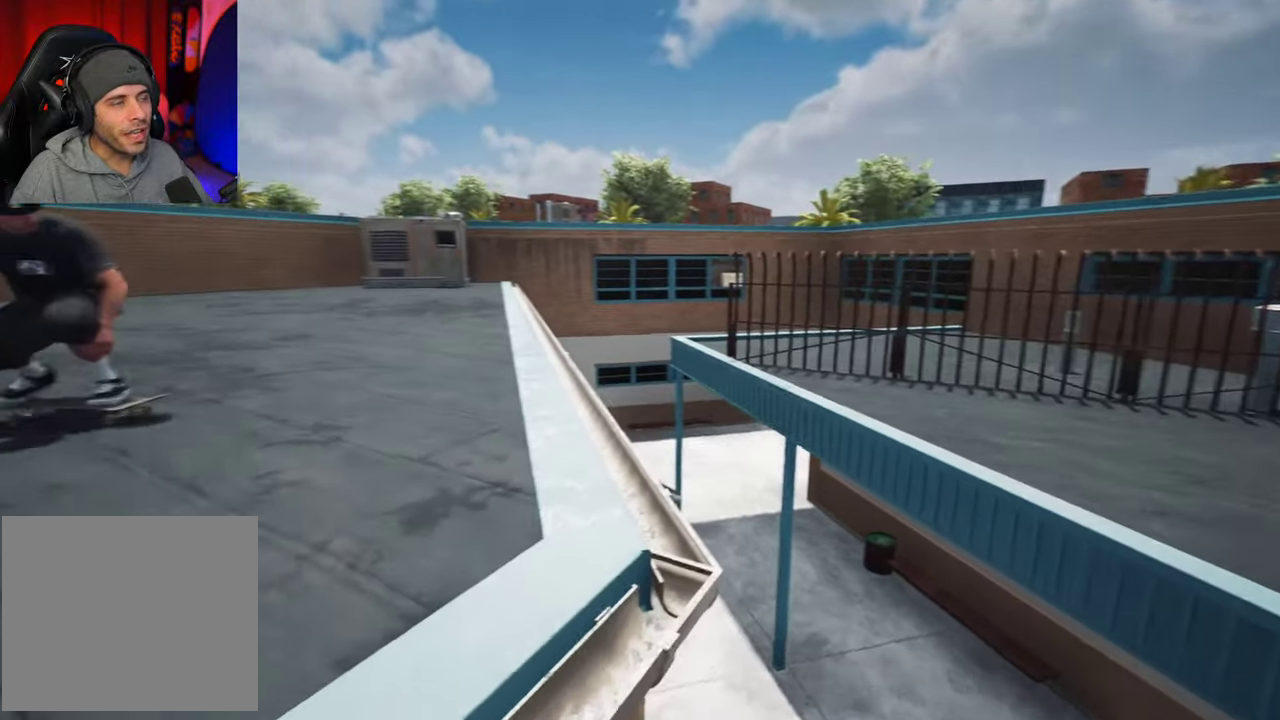
{"dt_ms": 300, "buttons": [], "left_stick": "center", "right_stick": "center", "events": [[183, "right_stick", "center"], [200, "left_stick", "up"], [283, "left_stick", "center"]]}
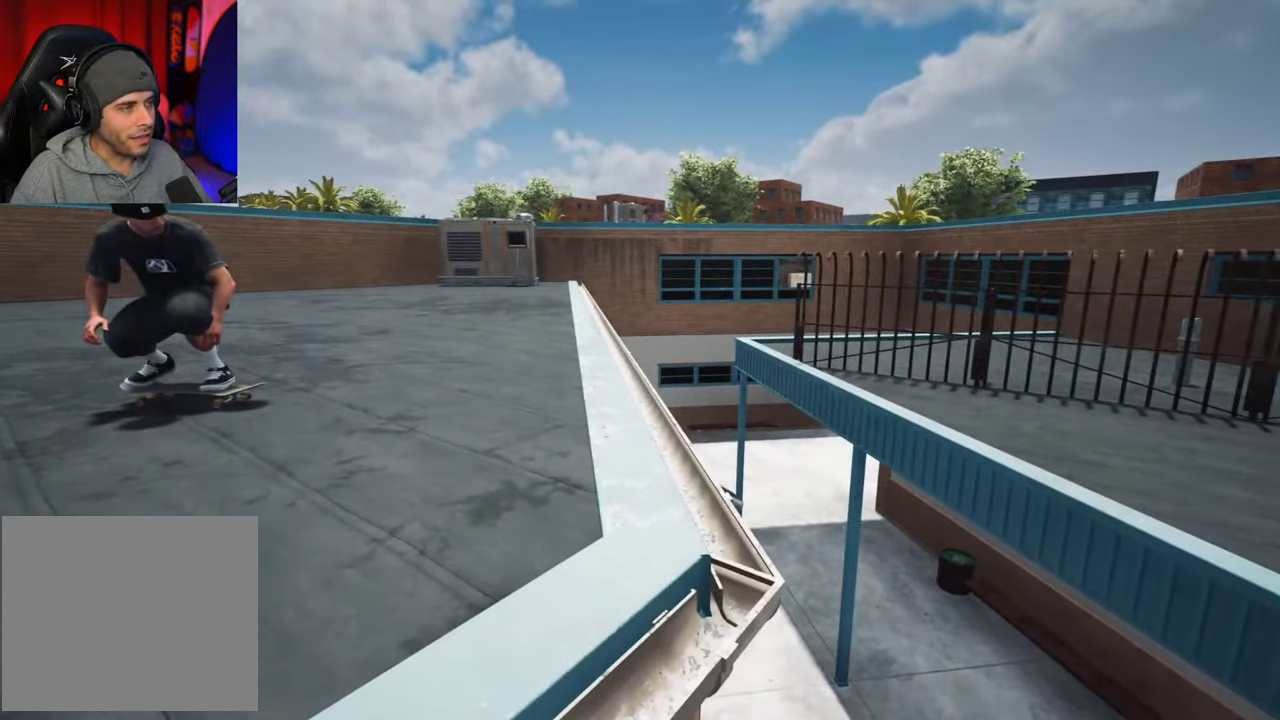
{"dt_ms": 300, "buttons": [], "left_stick": "center", "right_stick": "up-left", "events": [[66, "left_stick", "up-right"], [233, "left_stick", "center"], [300, "right_stick", "up-left"]]}
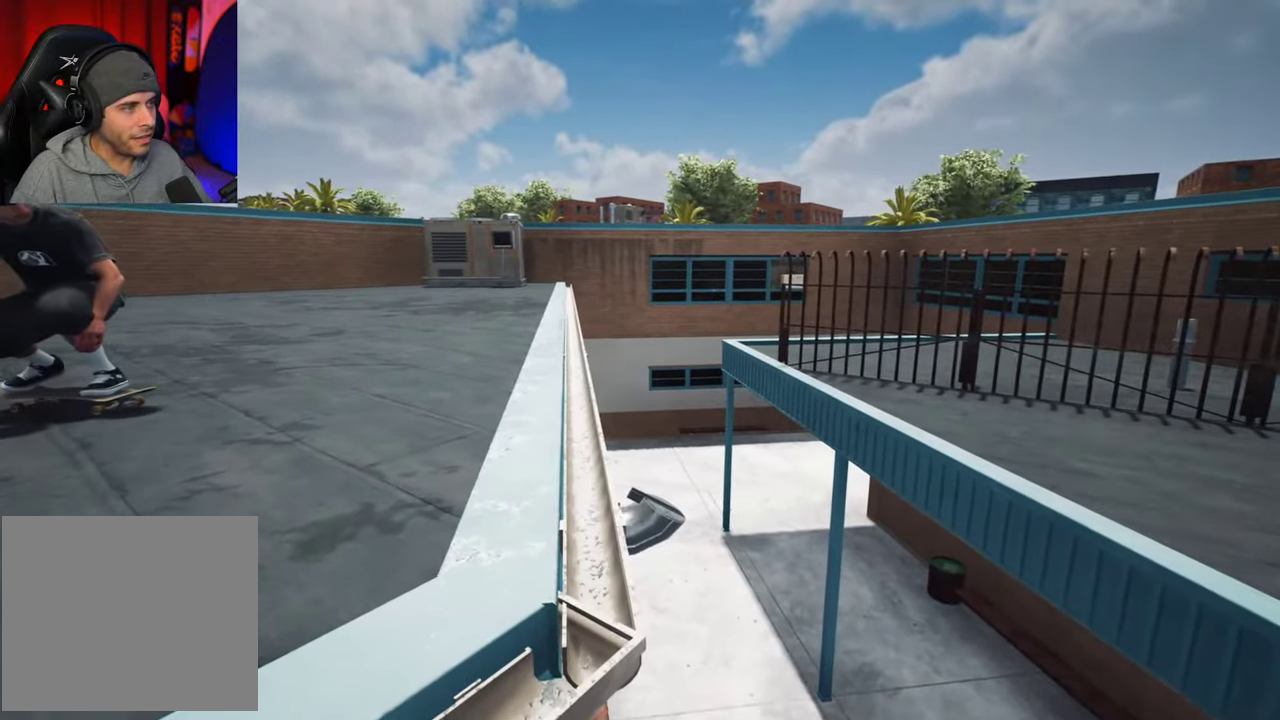
{"dt_ms": 700, "buttons": [], "left_stick": "center", "right_stick": "center", "events": [[266, "right_stick", "center"], [500, "right_stick", "up-left"], [700, "right_stick", "center"]]}
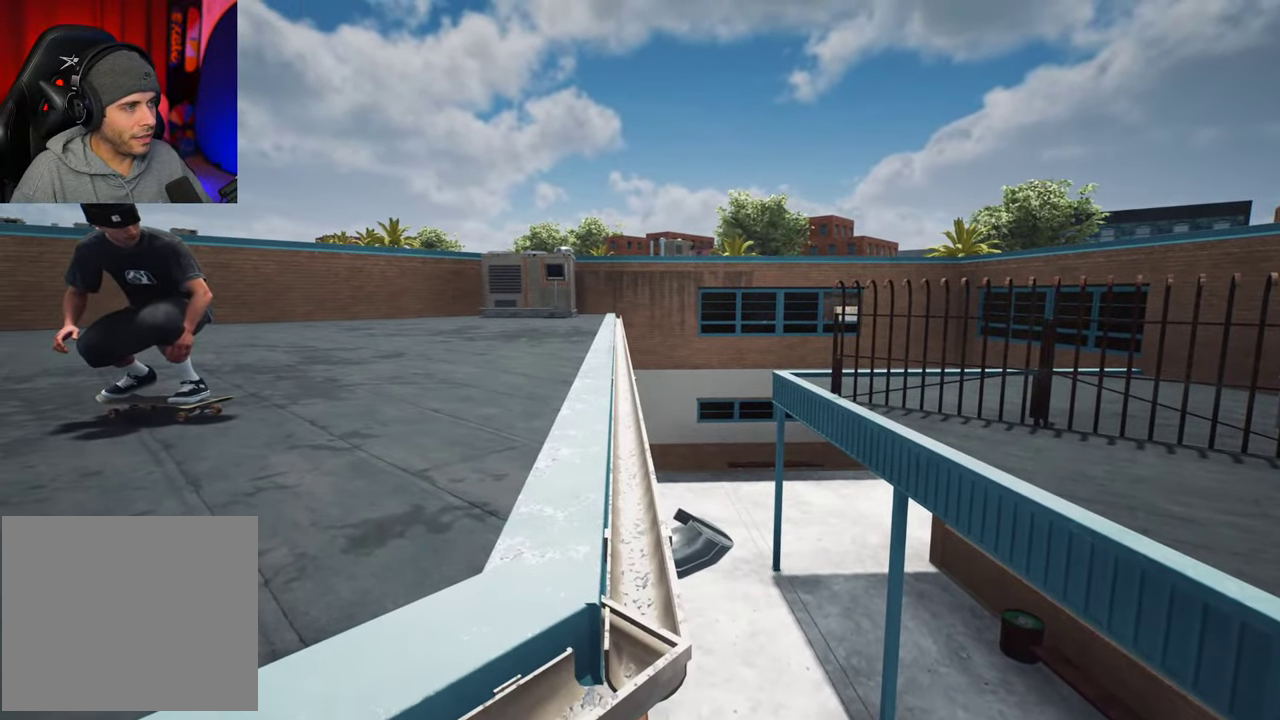
{"dt_ms": 500, "buttons": ["R2"], "left_stick": "center", "right_stick": "center", "events": [[333, "R2", "down"]]}
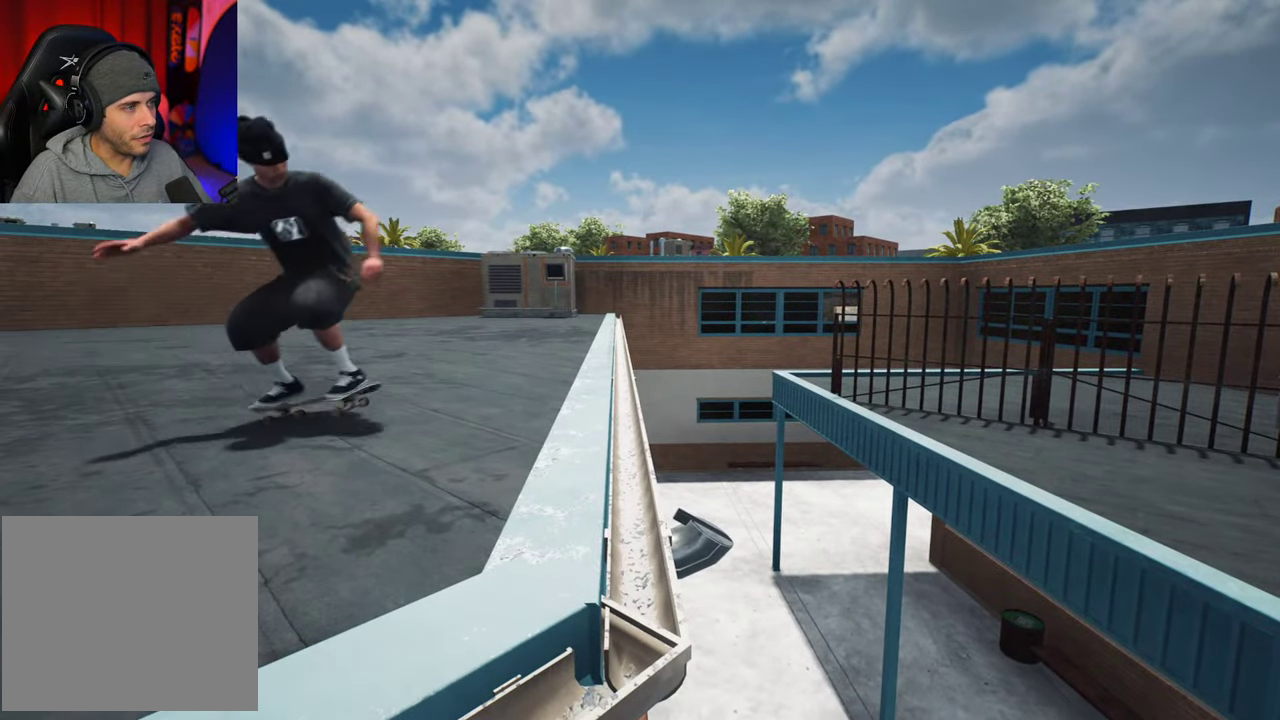
{"dt_ms": 700, "buttons": [], "left_stick": "center", "right_stick": "right", "events": [[33, "right_stick", "right"], [216, "right_stick", "up-right"], [300, "right_stick", "right"], [400, "left_stick", "up"], [616, "left_stick", "center"], [666, "R2", "up"]]}
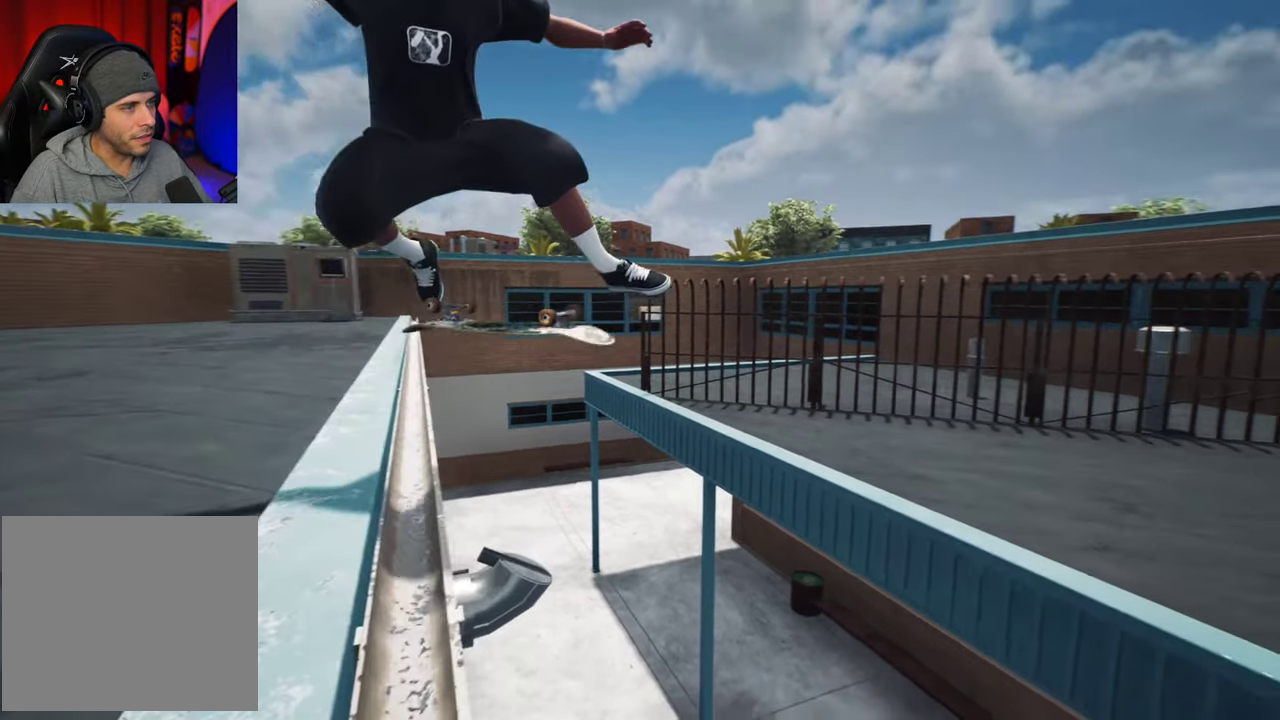
{"dt_ms": 300, "buttons": [], "left_stick": "up", "right_stick": "right", "events": [[150, "left_stick", "up"]]}
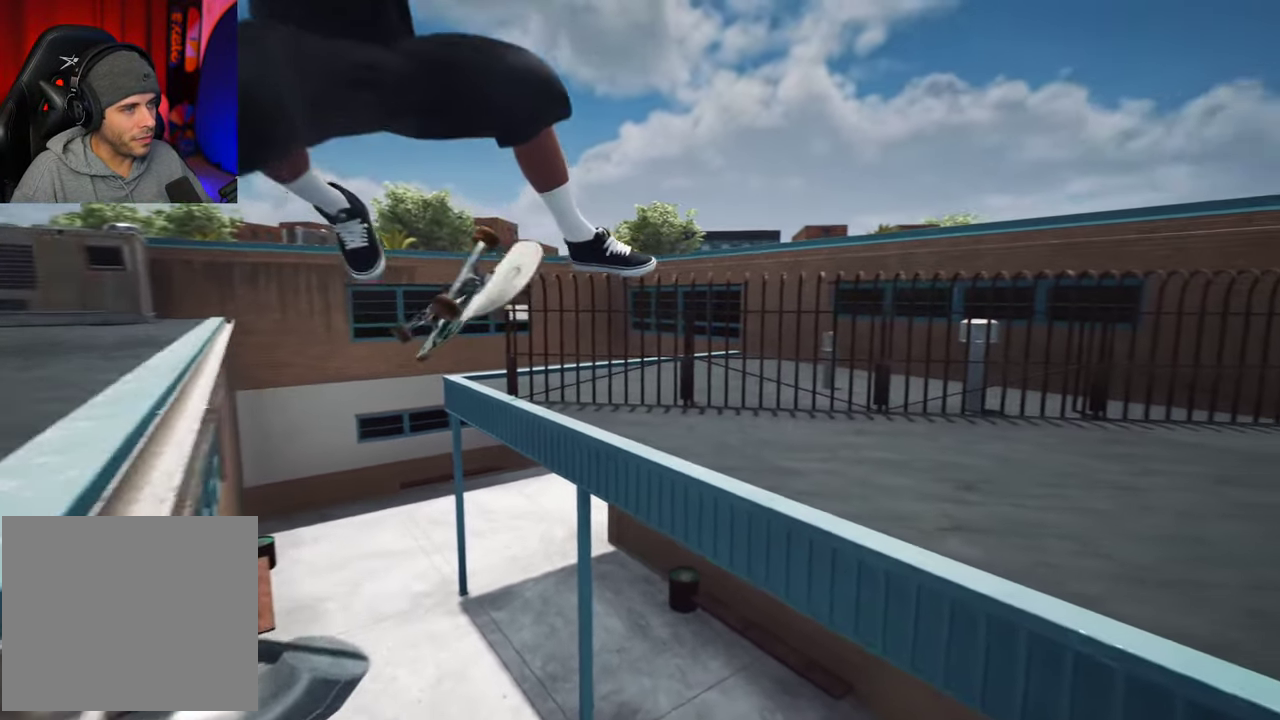
{"dt_ms": 400, "buttons": [], "left_stick": "center", "right_stick": "right", "events": [[216, "left_stick", "center"]]}
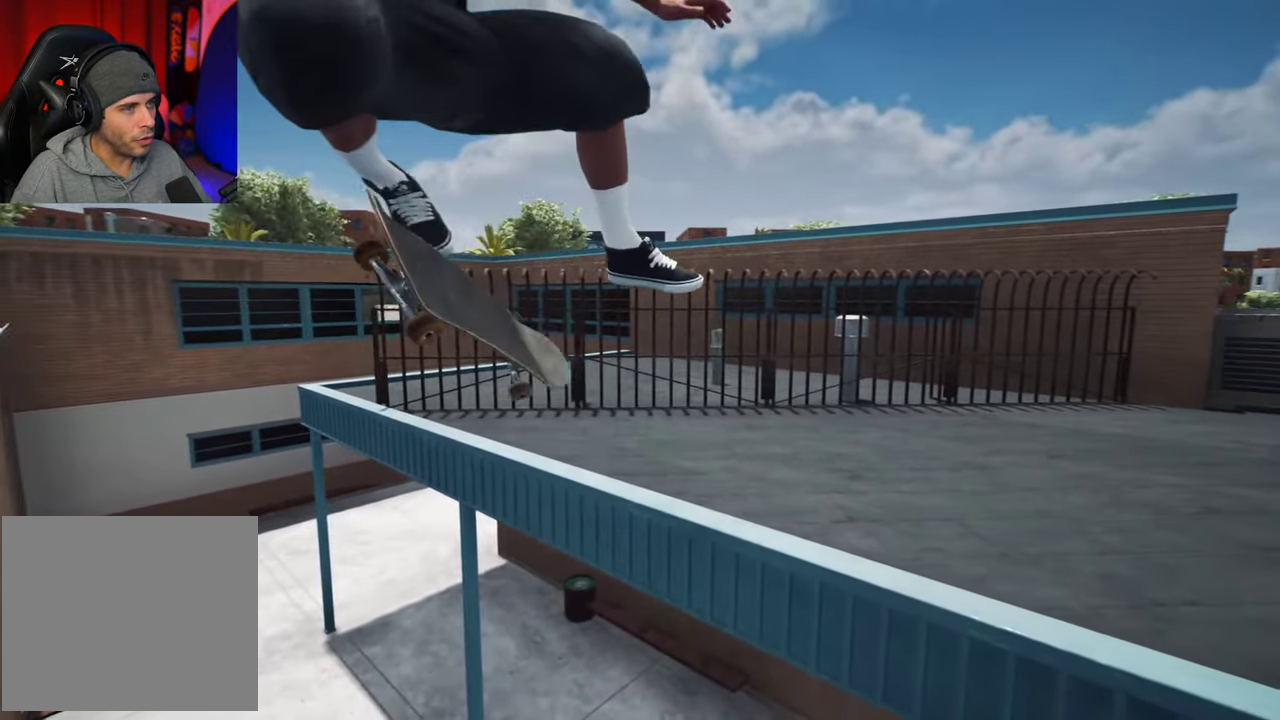
{"dt_ms": 700, "buttons": ["R2"], "left_stick": "center", "right_stick": "right", "events": [[466, "left_stick", "up"], [533, "left_stick", "center"], [683, "R2", "down"]]}
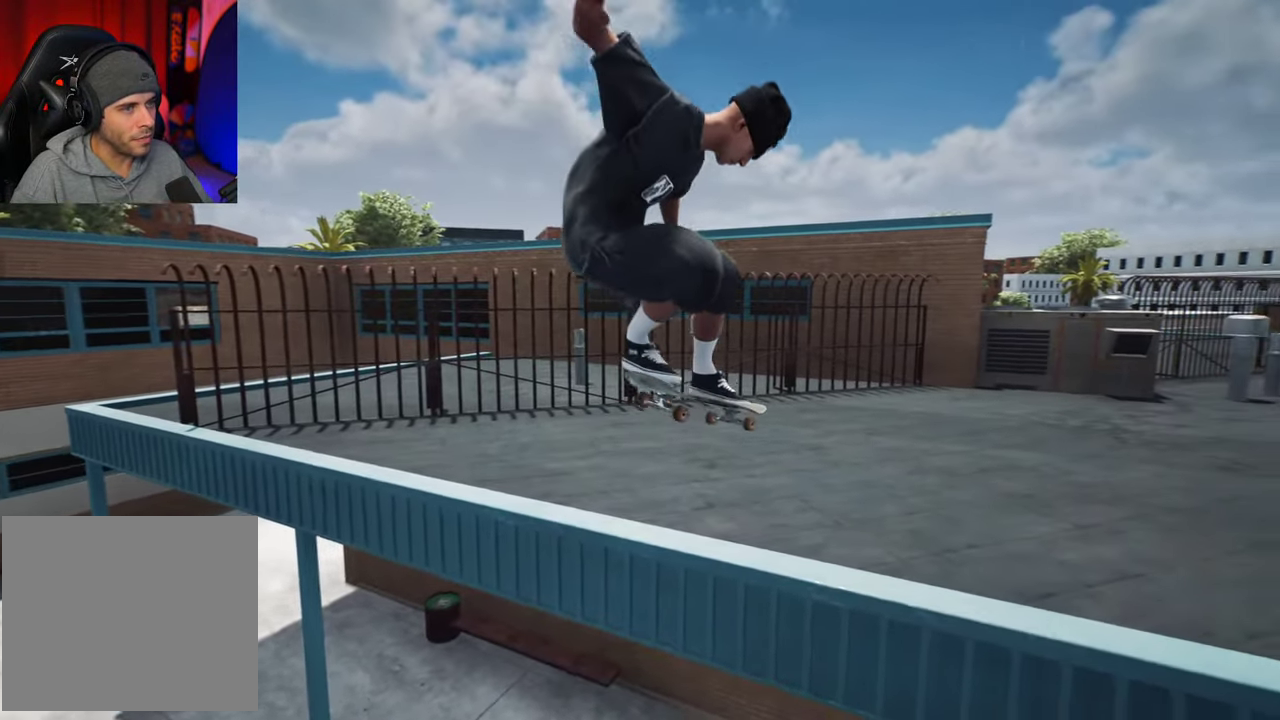
{"dt_ms": 400, "buttons": ["R2"], "left_stick": "center", "right_stick": "up-right", "events": [[316, "right_stick", "up-right"]]}
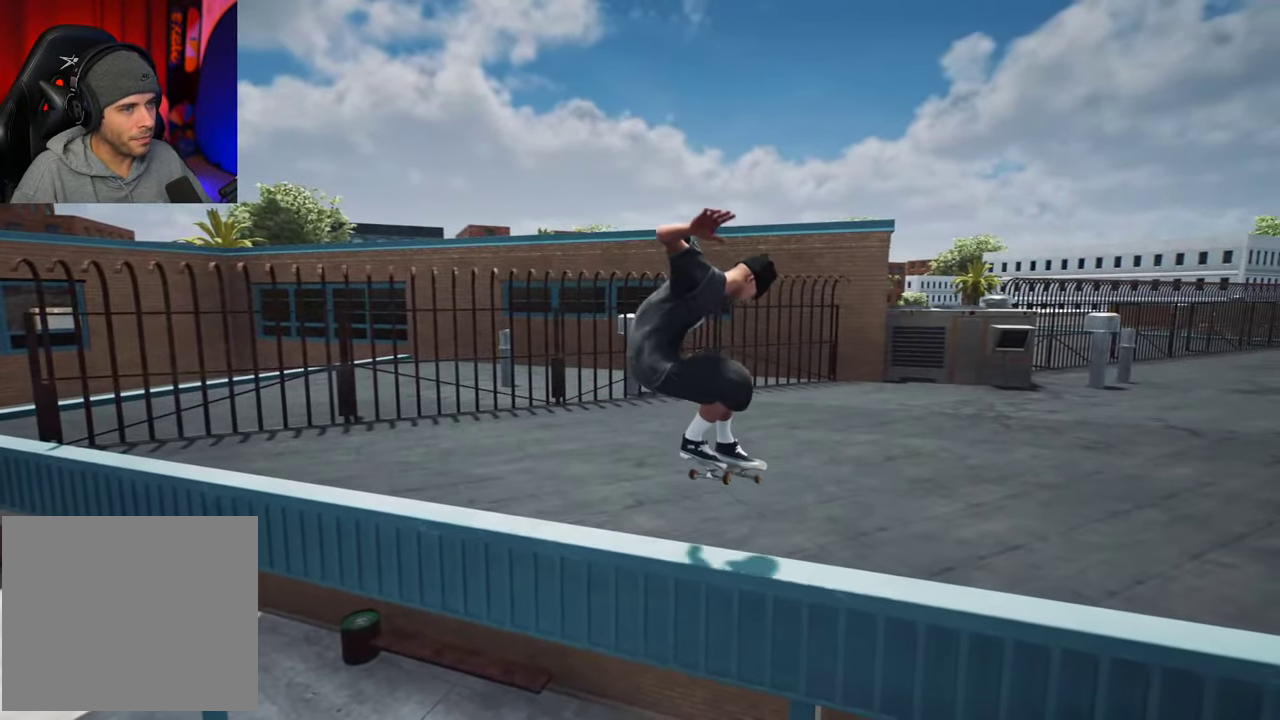
{"dt_ms": 300, "buttons": ["R2"], "left_stick": "center", "right_stick": "right", "events": [[216, "right_stick", "right"]]}